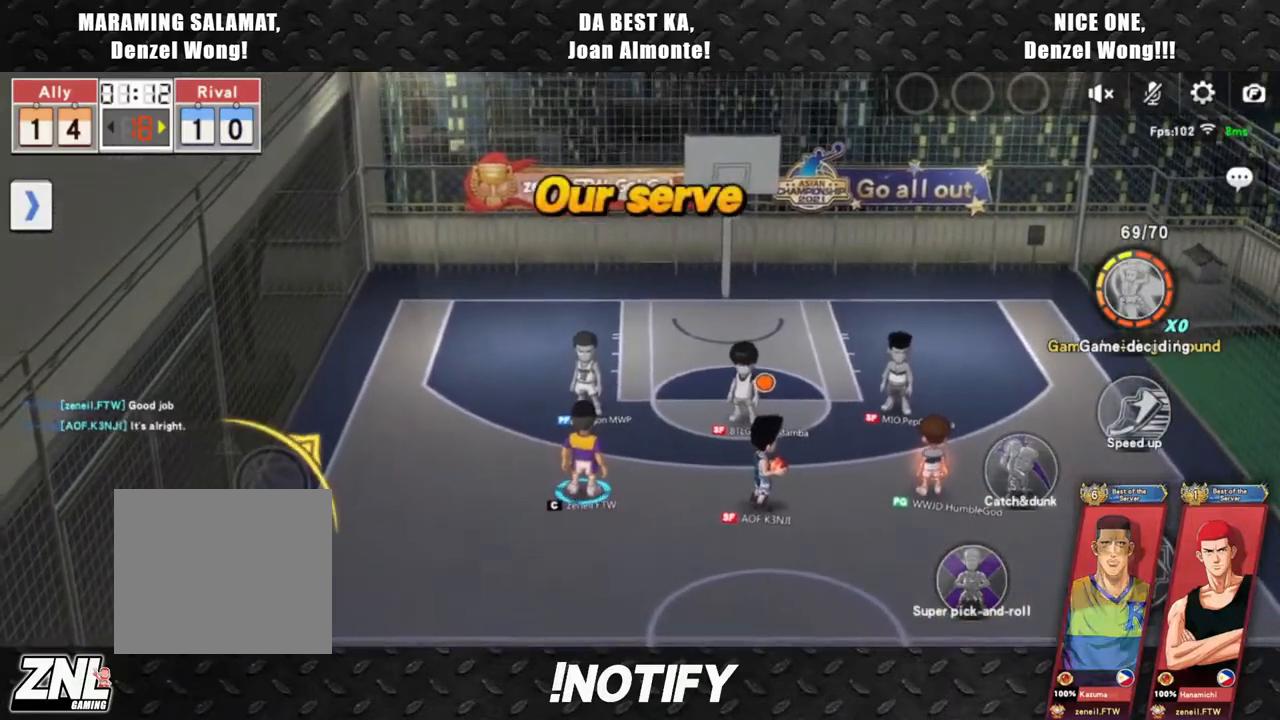
Gameplay with a controller (PlayStation layout); each line is a JSON object with the inputs held at the frame after it. "events" lists button and stick changes between this image and that frame as [ms after this image, input, new state], when the widget could be followed in between. Not read: right_stick.
{"buttons": [], "left_stick": "up-right", "events": []}
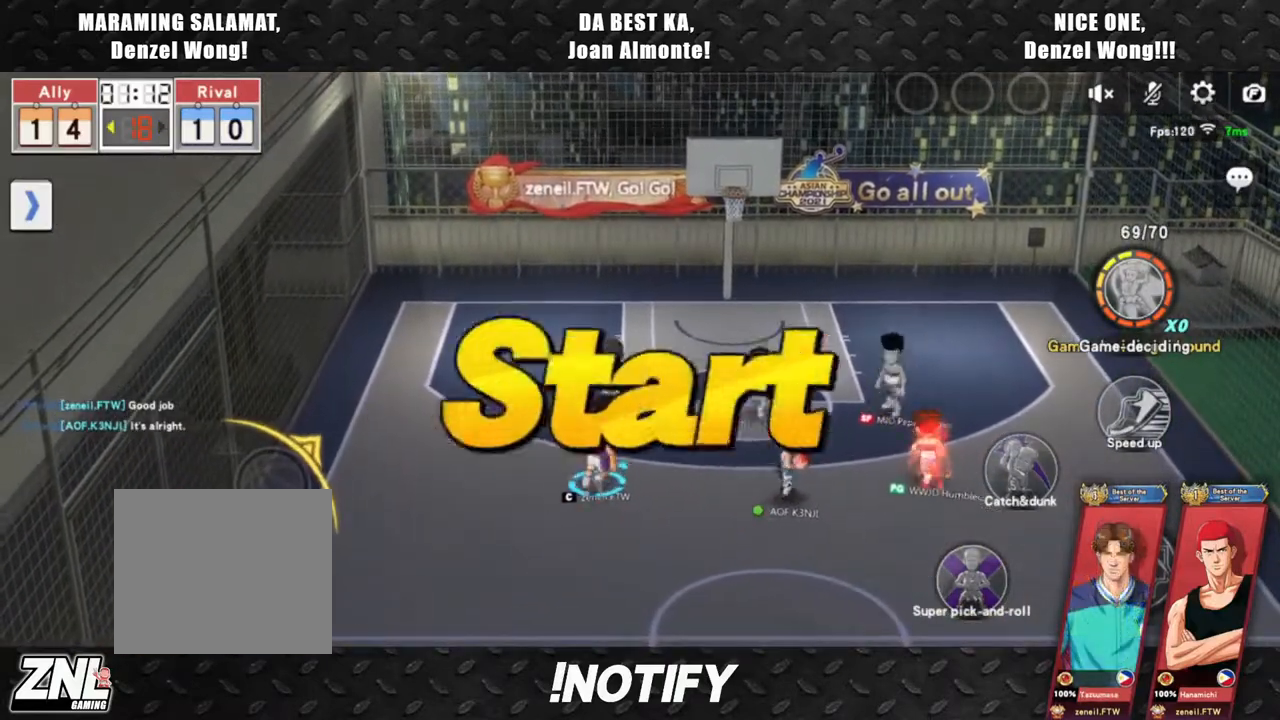
{"buttons": [], "left_stick": "up-right", "events": []}
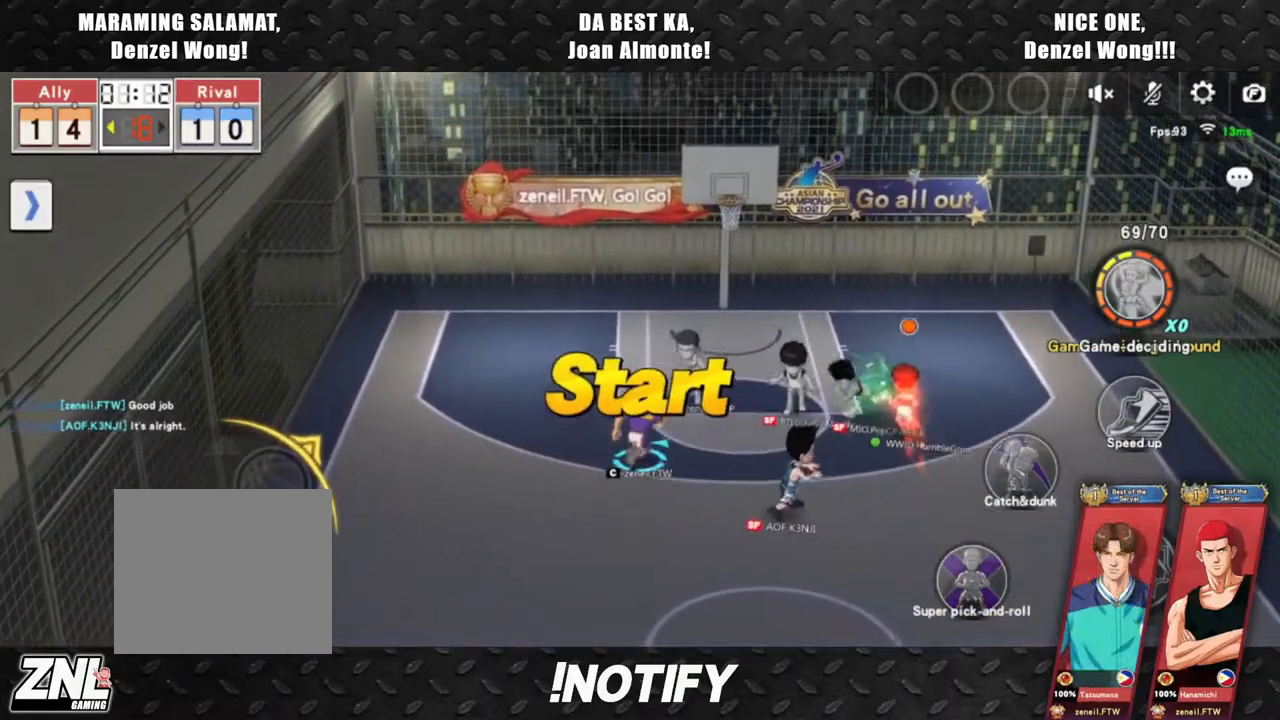
{"buttons": [], "left_stick": "up-right", "events": []}
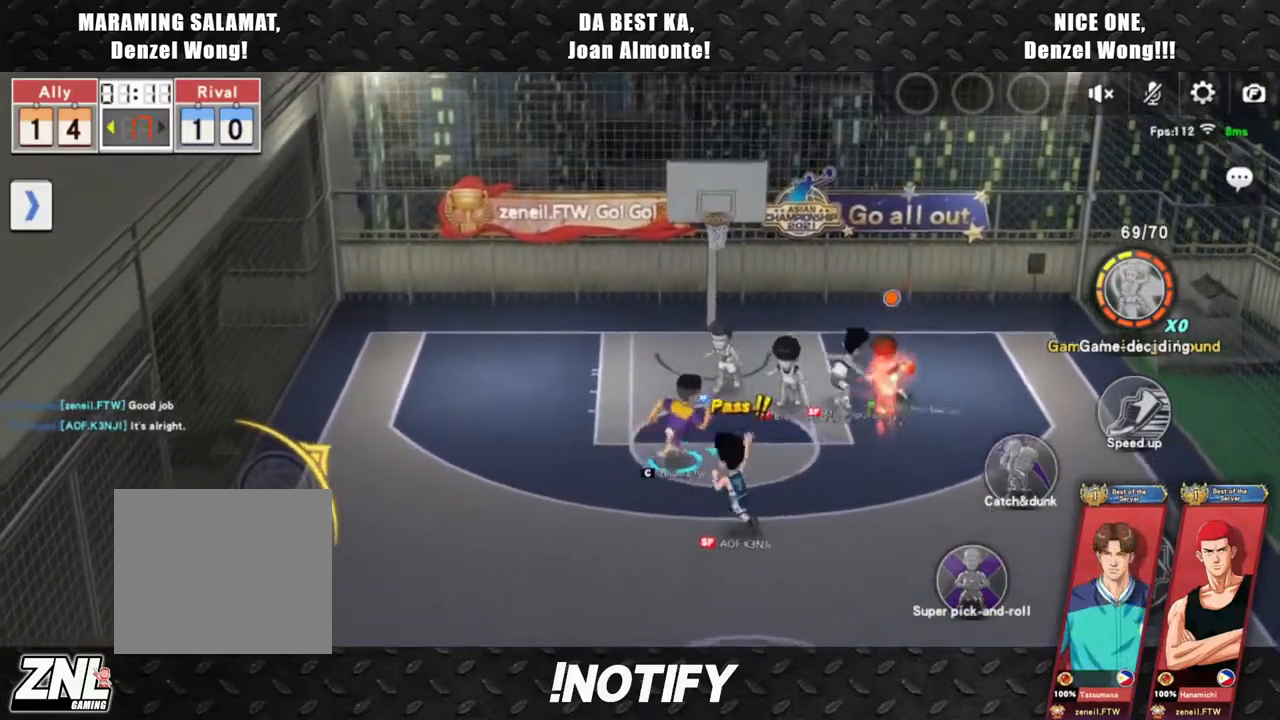
{"buttons": [], "left_stick": "up-left", "events": [[383, "left_stick", "up-left"]]}
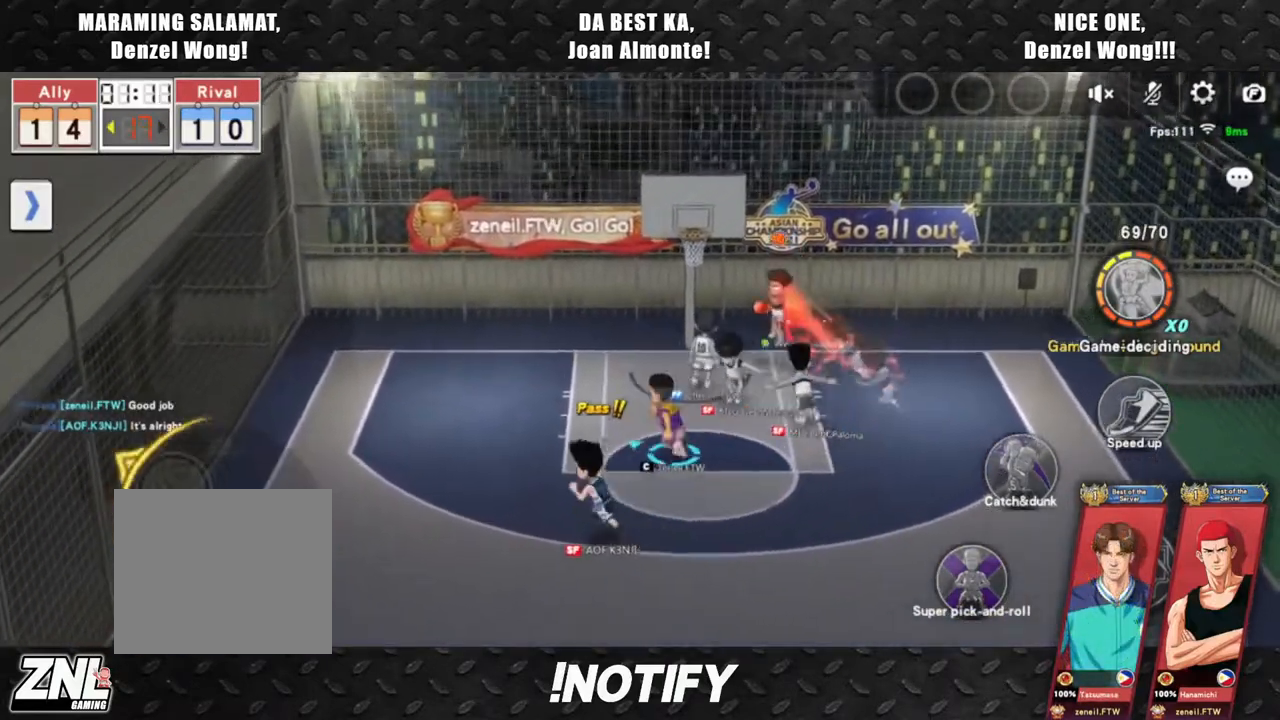
{"buttons": [], "left_stick": "up-right", "events": [[183, "L2", "down"], [267, "left_stick", "center"], [350, "L2", "up"], [417, "left_stick", "up-right"]]}
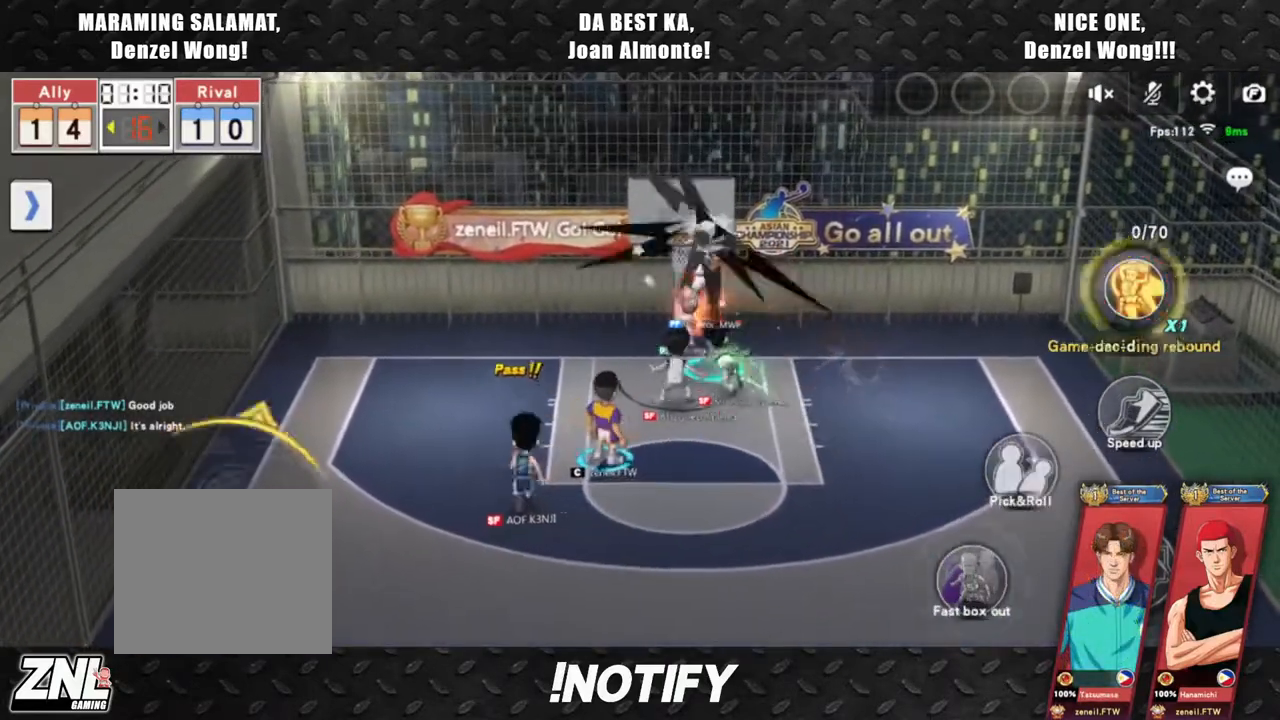
{"buttons": [], "left_stick": "up-right", "events": [[100, "R2", "down"], [250, "R2", "up"], [333, "R2", "down"], [483, "R2", "up"]]}
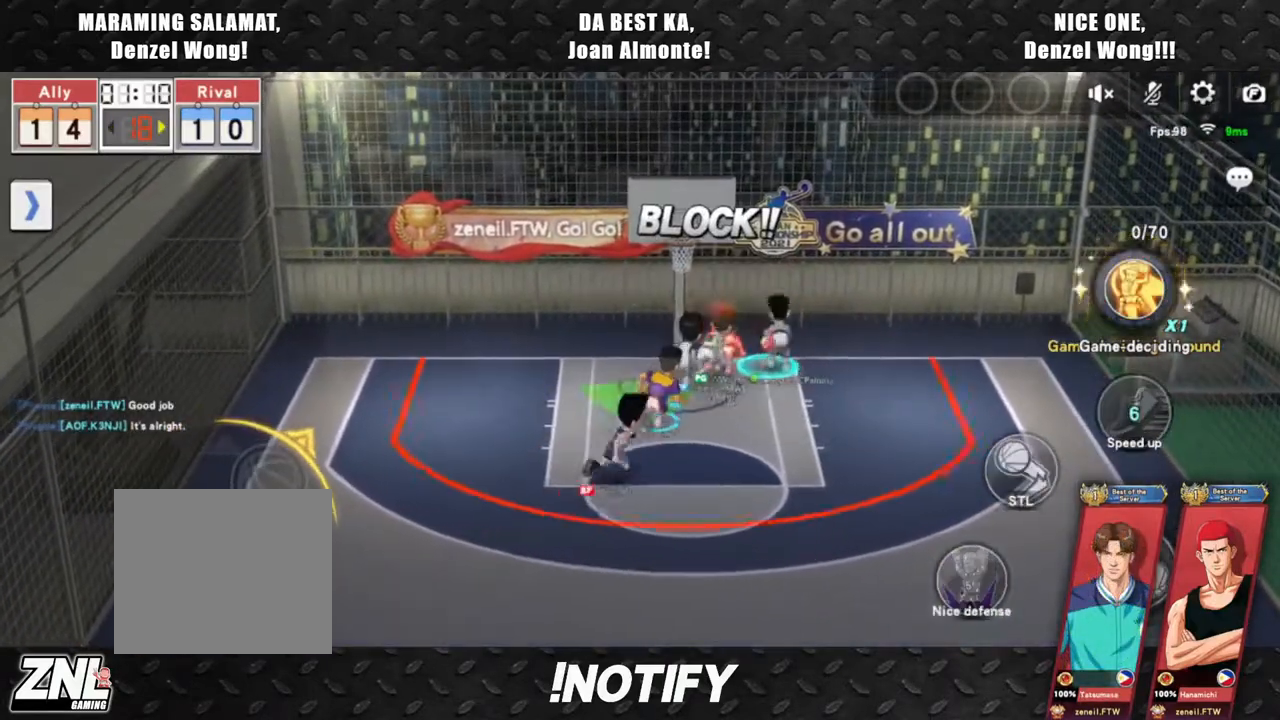
{"buttons": ["SQUARE"], "left_stick": "right", "events": [[67, "R2", "down"], [200, "R2", "up"], [333, "left_stick", "right"], [483, "SQUARE", "down"]]}
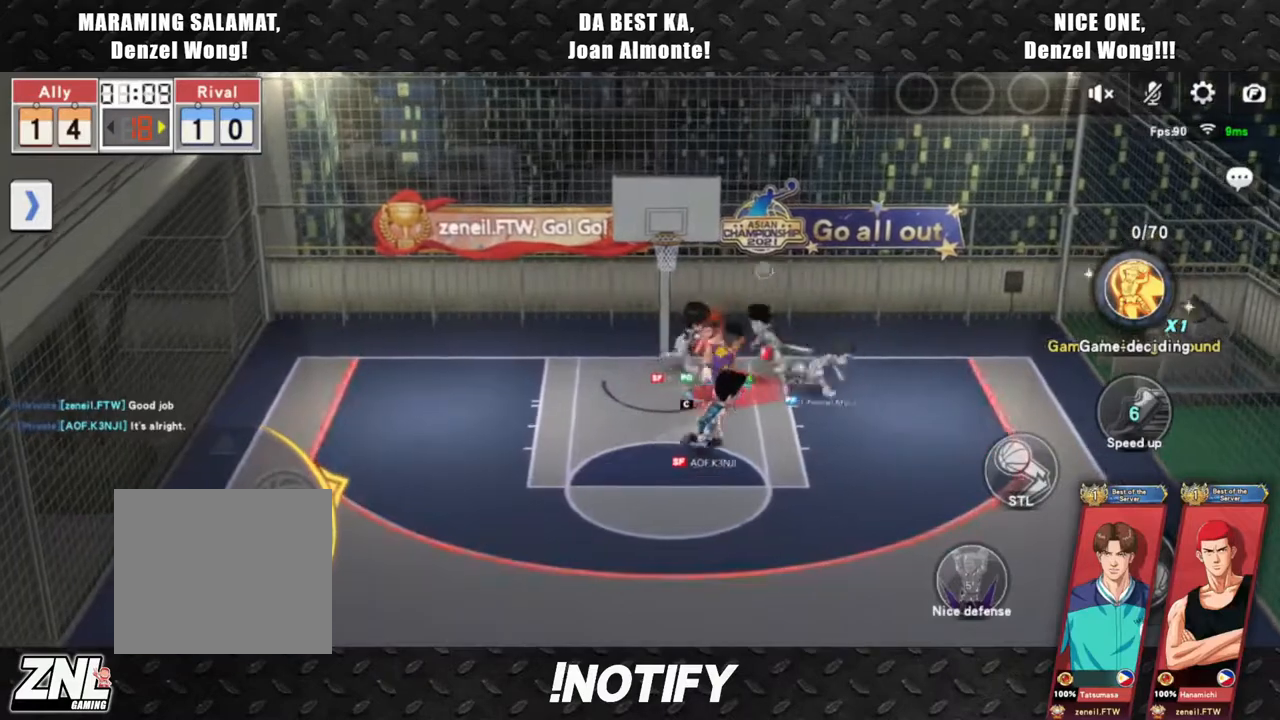
{"buttons": ["L2"], "left_stick": "right", "events": [[117, "SQUARE", "up"], [450, "L2", "down"]]}
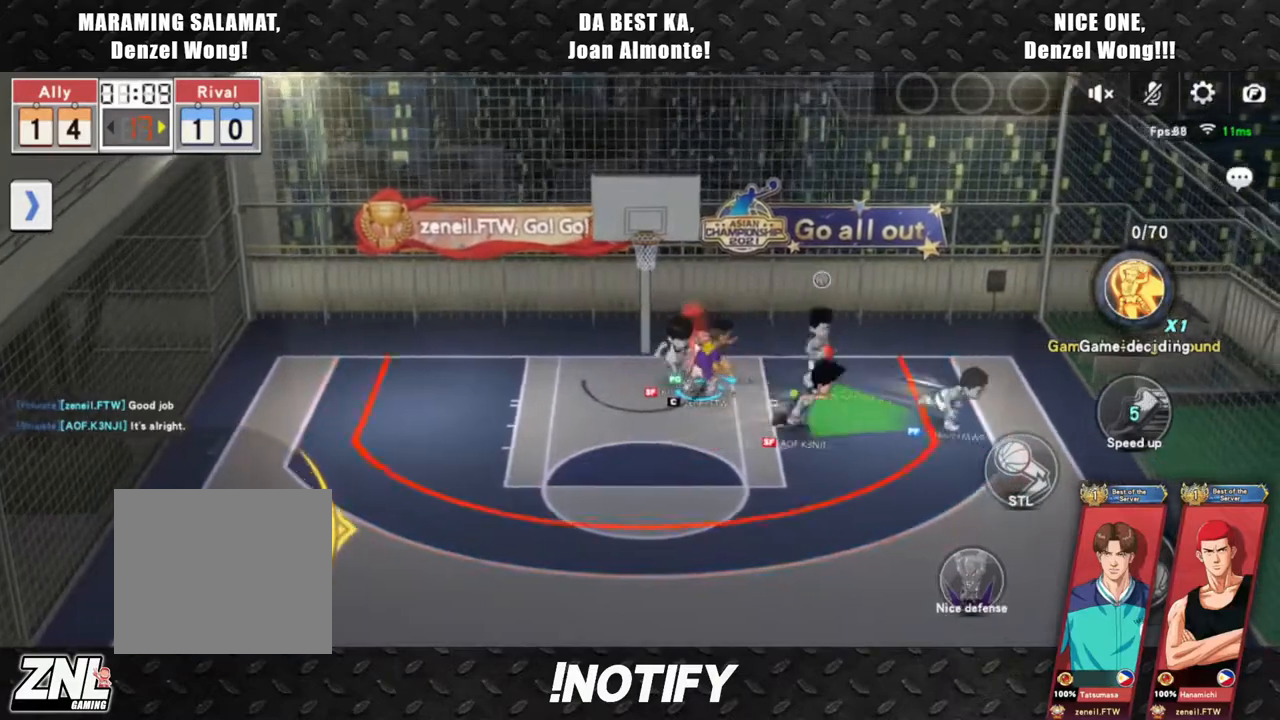
{"buttons": [], "left_stick": "down-left", "events": [[67, "L2", "up"], [150, "L2", "down"], [267, "L2", "up"], [400, "left_stick", "down"], [483, "left_stick", "down-left"]]}
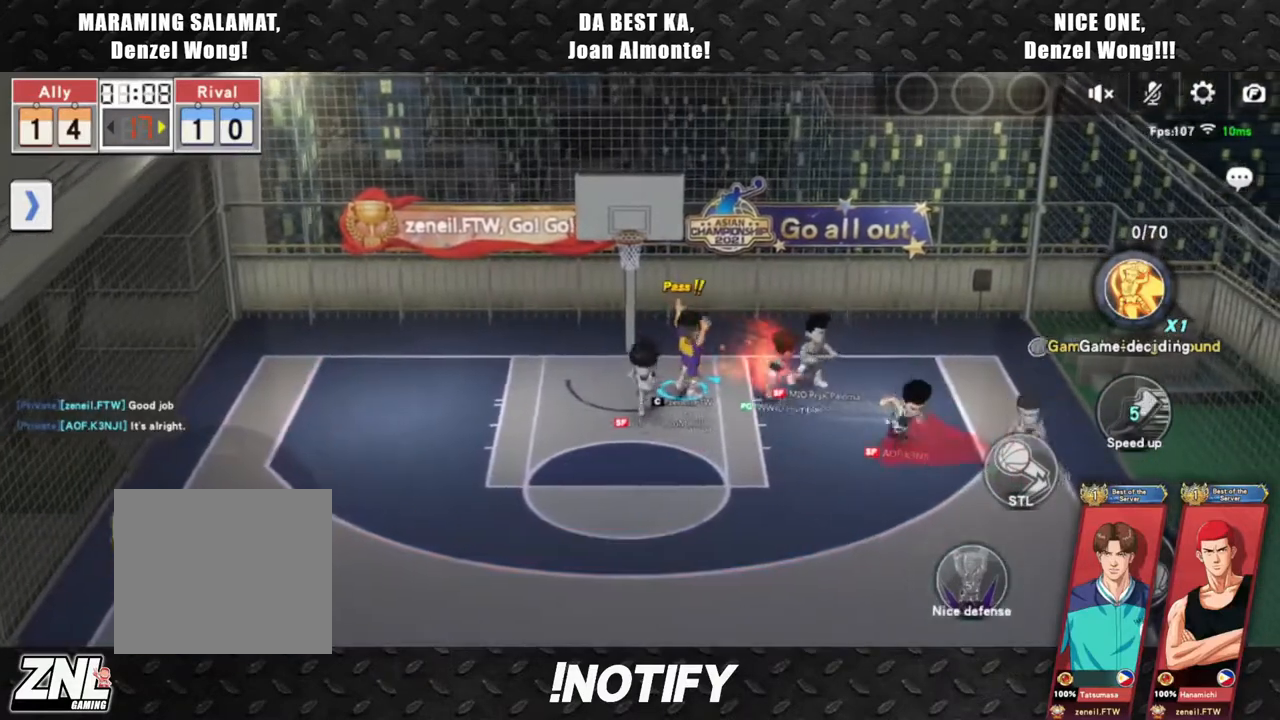
{"buttons": [], "left_stick": "up", "events": [[33, "left_stick", "left"], [483, "left_stick", "up"]]}
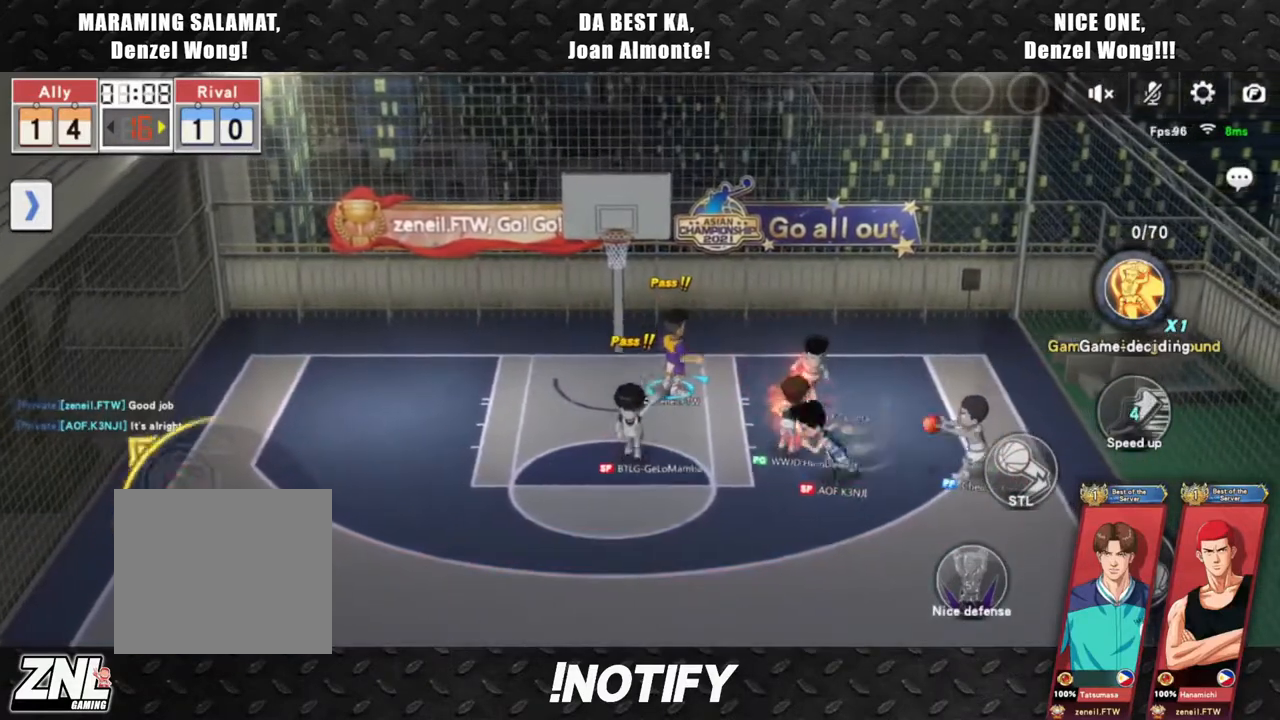
{"buttons": [], "left_stick": "down", "events": [[300, "left_stick", "center"], [350, "left_stick", "down-left"], [400, "left_stick", "down"]]}
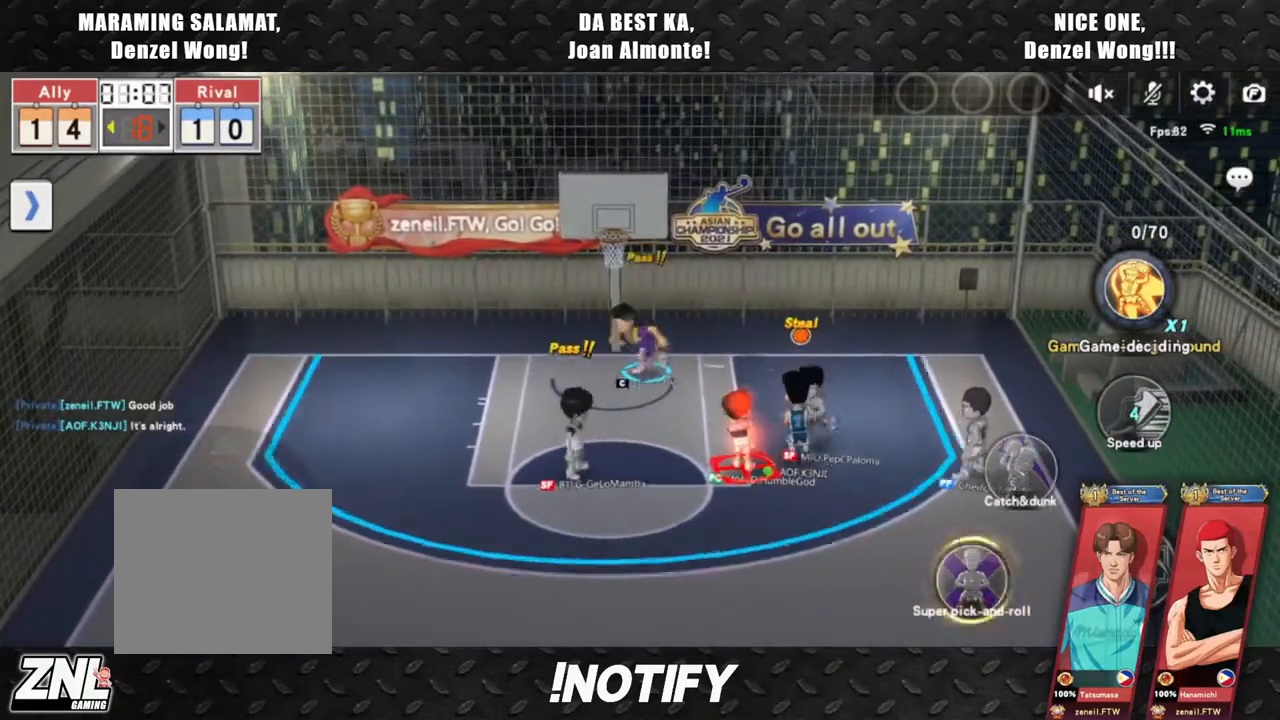
{"buttons": [], "left_stick": "down", "events": [[117, "left_stick", "center"], [183, "left_stick", "down"]]}
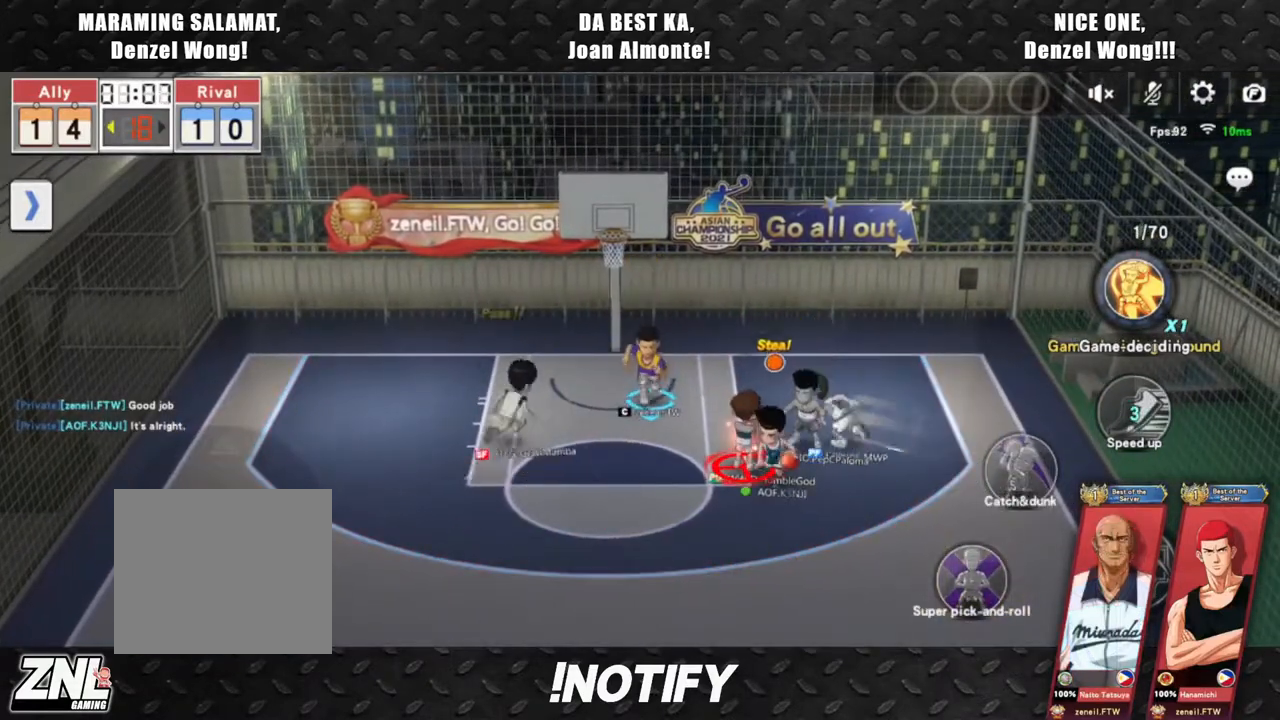
{"buttons": [], "left_stick": "down", "events": []}
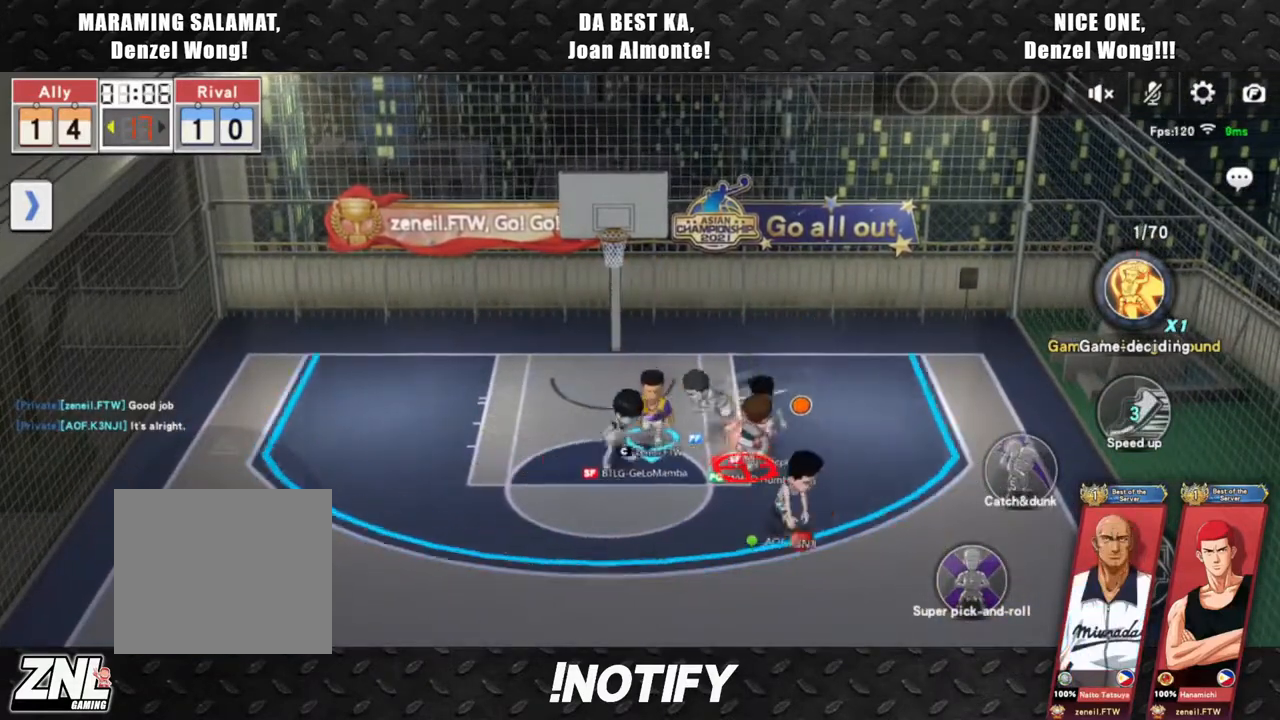
{"buttons": [], "left_stick": "down", "events": []}
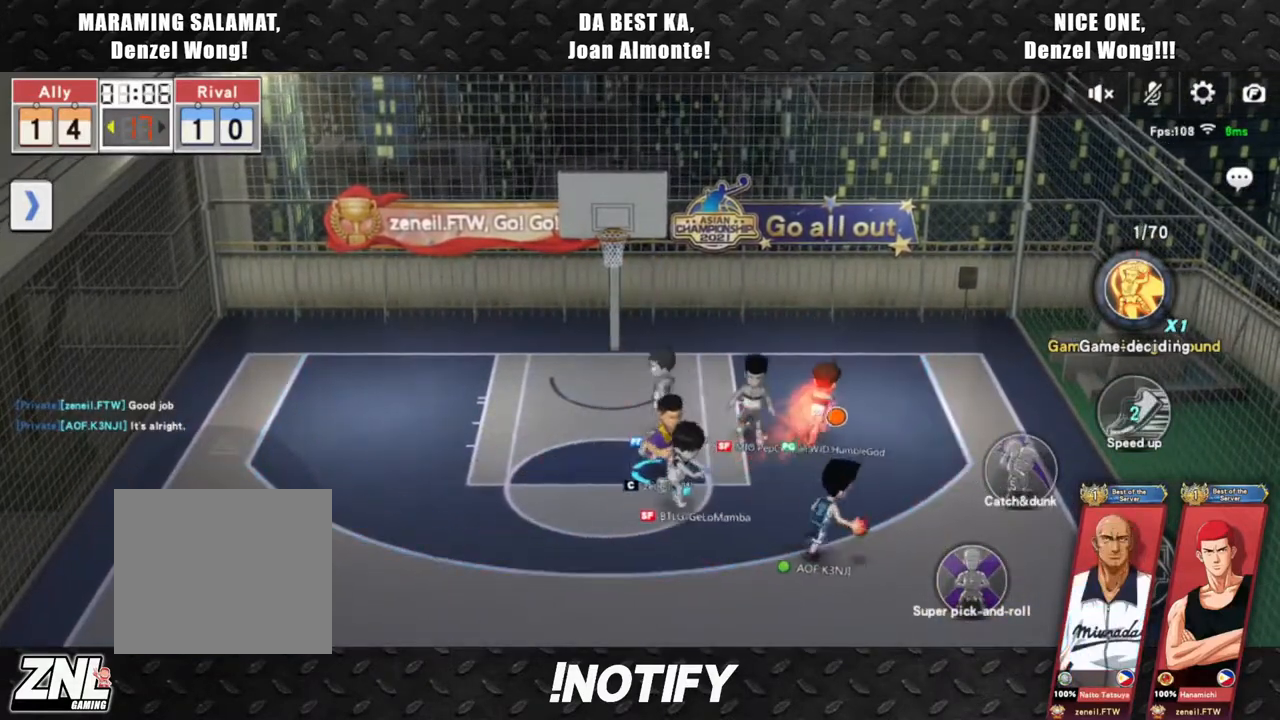
{"buttons": ["L2"], "left_stick": "down", "events": [[67, "left_stick", "down-right"], [400, "L2", "down"], [400, "left_stick", "down"]]}
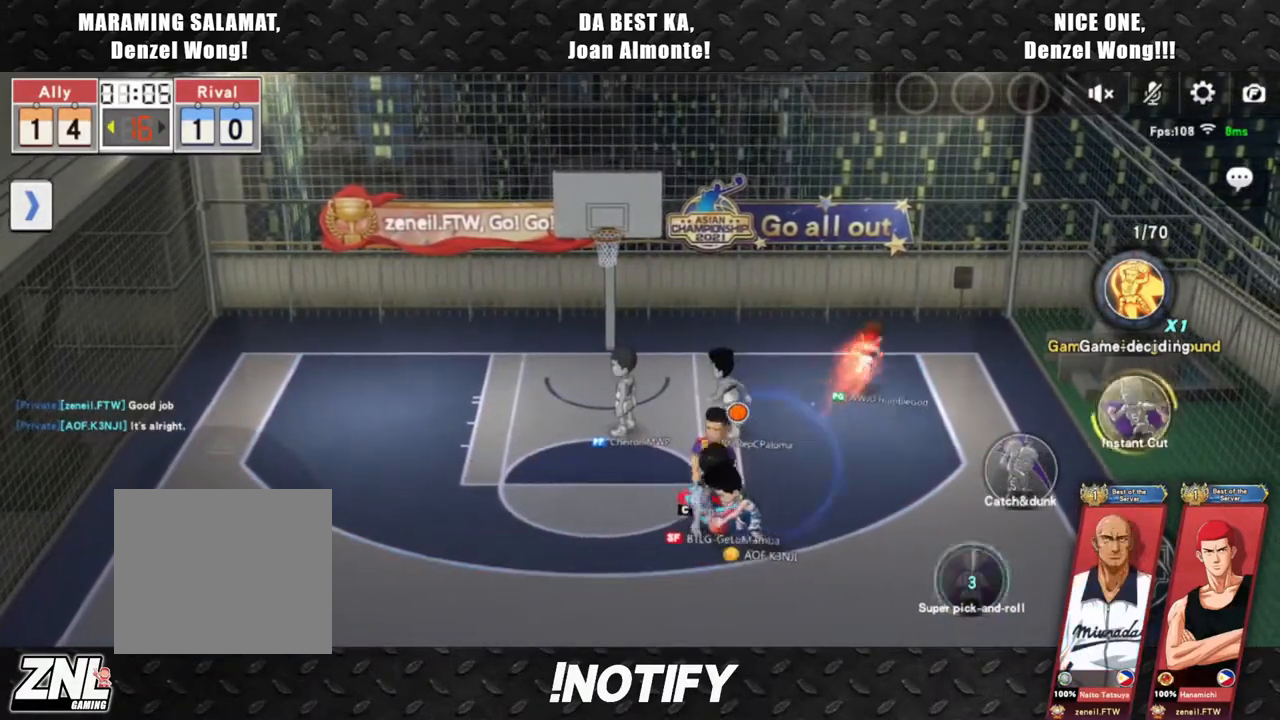
{"buttons": [], "left_stick": "left", "events": [[50, "L2", "up"], [217, "left_stick", "down-left"], [417, "left_stick", "left"]]}
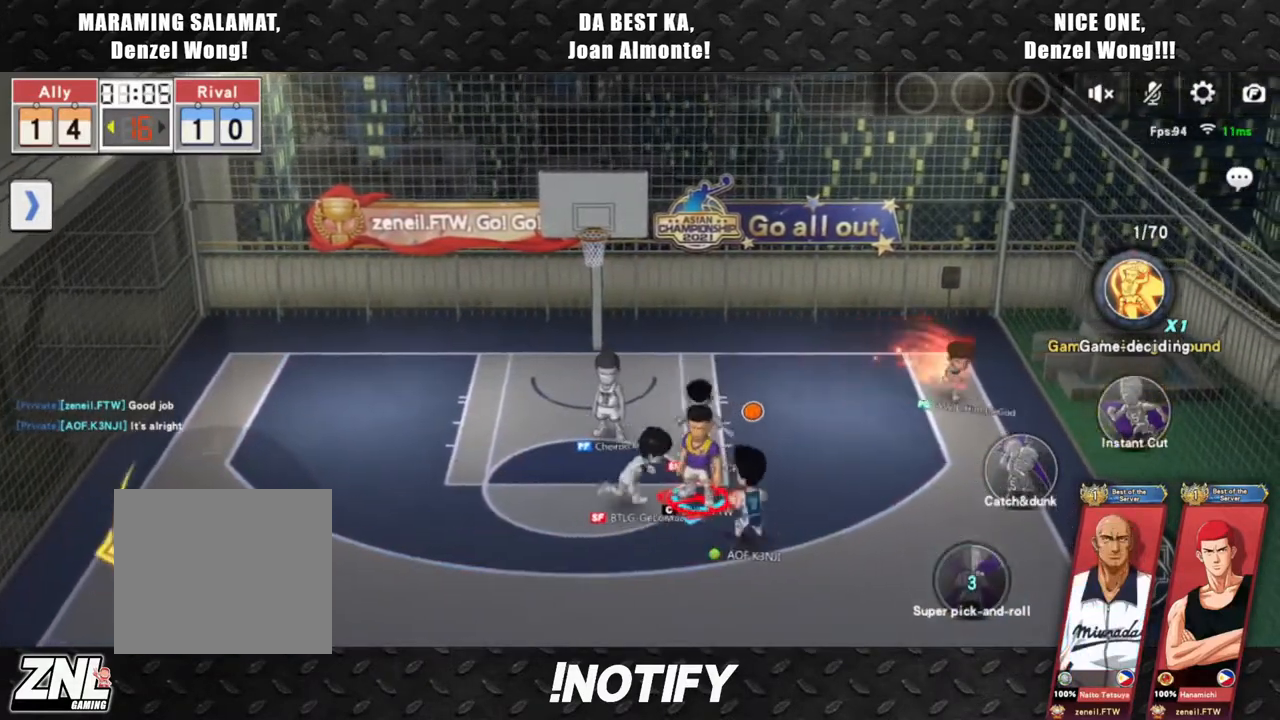
{"buttons": [], "left_stick": "down", "events": [[233, "left_stick", "down-left"], [467, "left_stick", "down"]]}
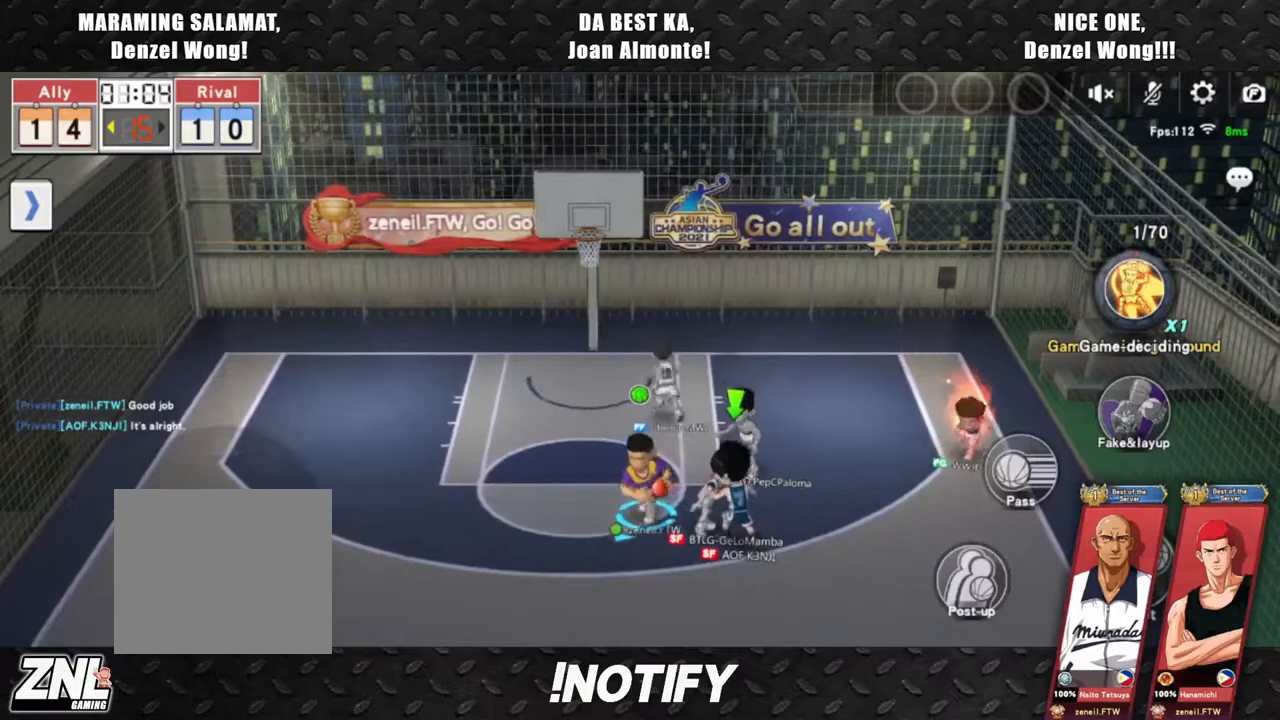
{"buttons": [], "left_stick": "center", "events": [[33, "SQUARE", "down"], [183, "SQUARE", "up"], [317, "left_stick", "center"]]}
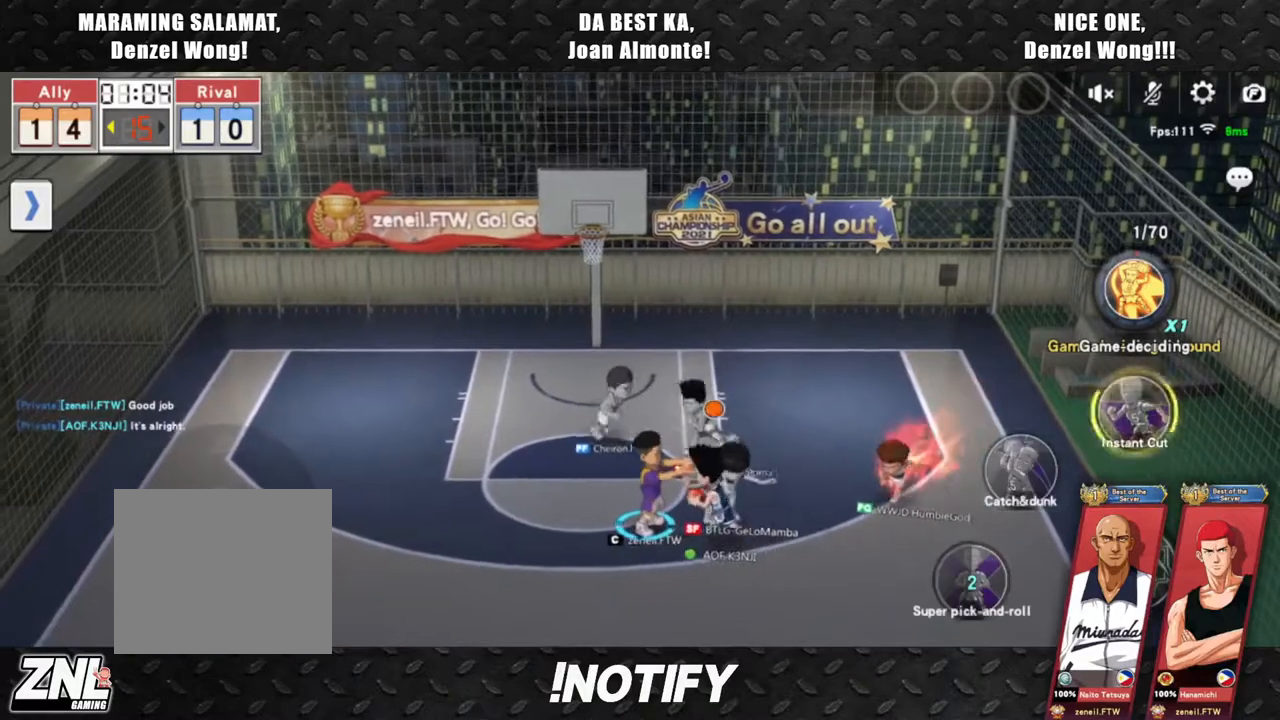
{"buttons": [], "left_stick": "up-right", "events": [[167, "left_stick", "up-right"], [300, "L2", "down"], [467, "L2", "up"]]}
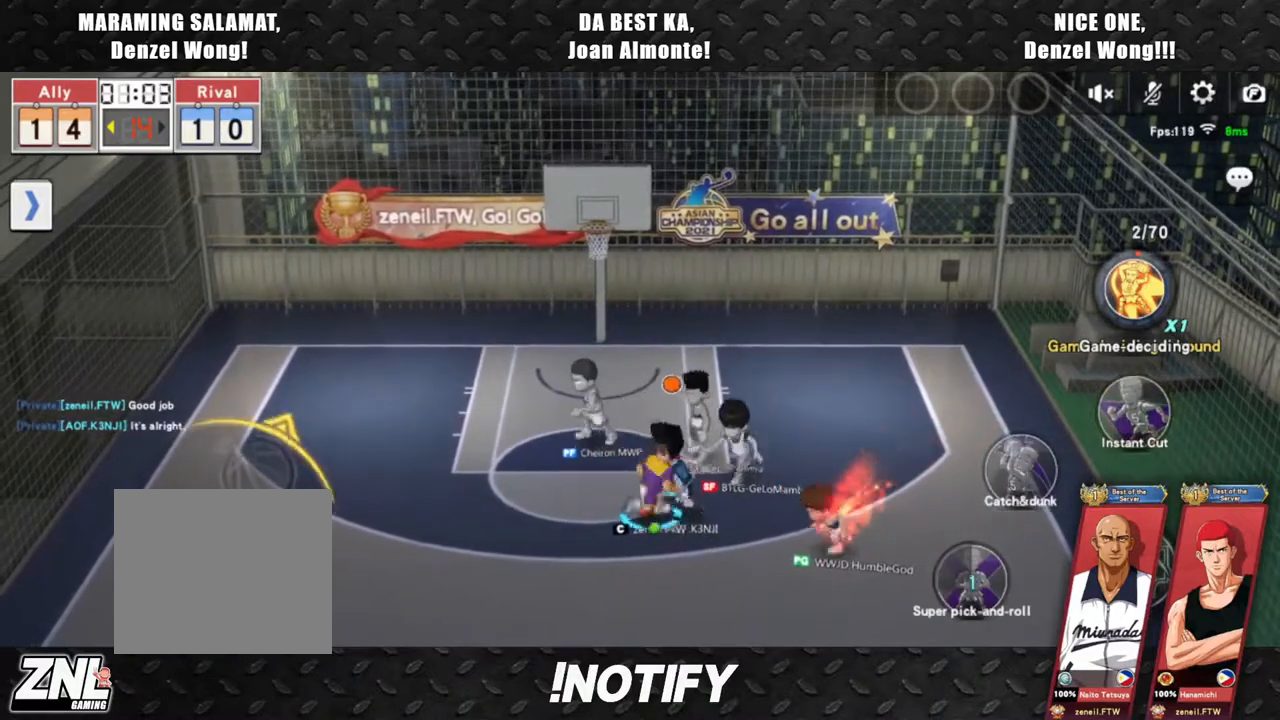
{"buttons": ["L2"], "left_stick": "up", "events": [[33, "left_stick", "up"], [433, "L2", "down"]]}
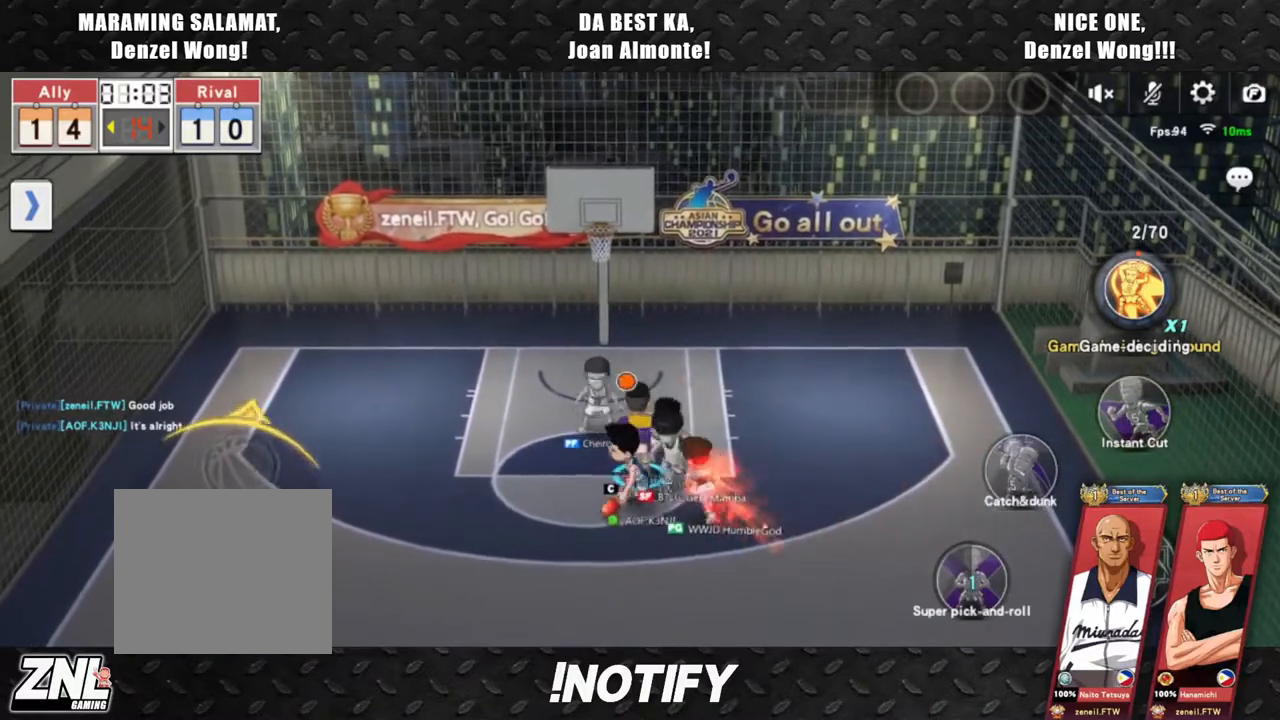
{"buttons": [], "left_stick": "down-left", "events": [[83, "L2", "up"], [117, "left_stick", "center"], [317, "left_stick", "down-left"]]}
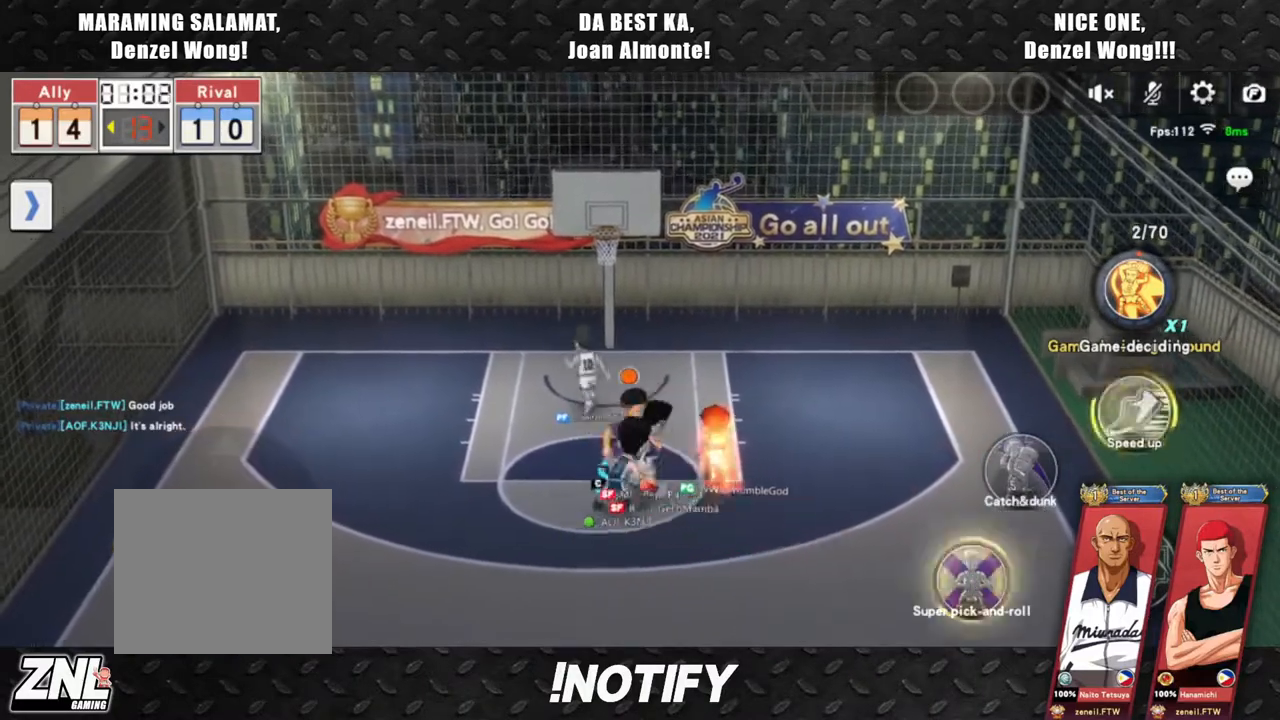
{"buttons": [], "left_stick": "right", "events": [[133, "L2", "down"], [283, "L2", "up"], [283, "left_stick", "down-right"], [383, "left_stick", "right"]]}
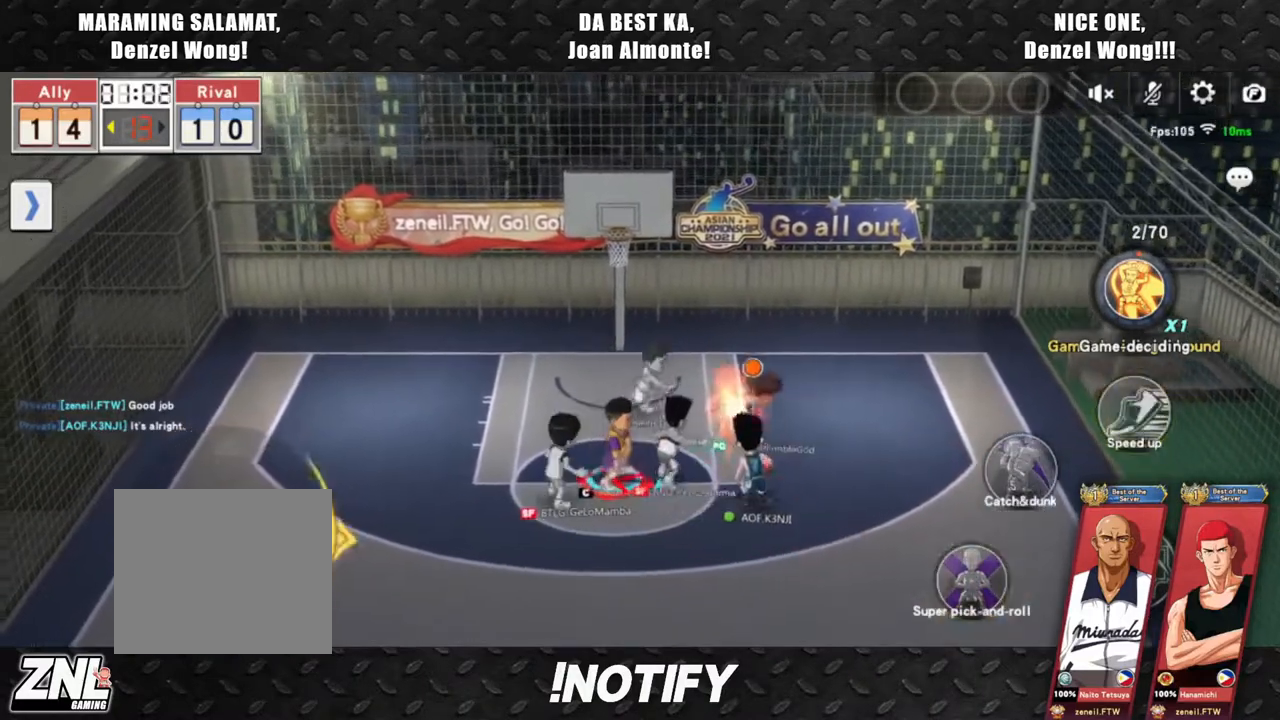
{"buttons": ["R2"], "left_stick": "up-right", "events": [[50, "left_stick", "down-right"], [167, "left_stick", "right"], [400, "R2", "down"], [450, "left_stick", "up-right"]]}
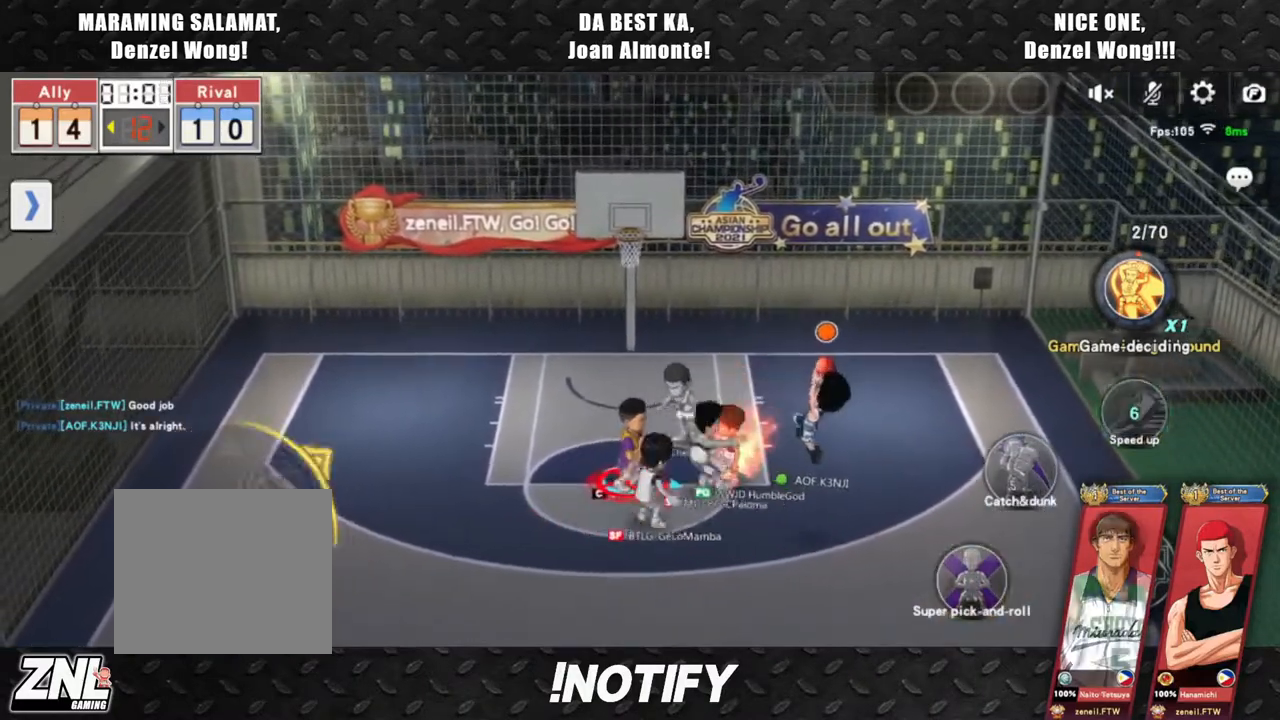
{"buttons": ["L2"], "left_stick": "up-right", "events": [[33, "R2", "up"], [133, "left_stick", "up"], [300, "left_stick", "up-right"], [317, "L2", "down"]]}
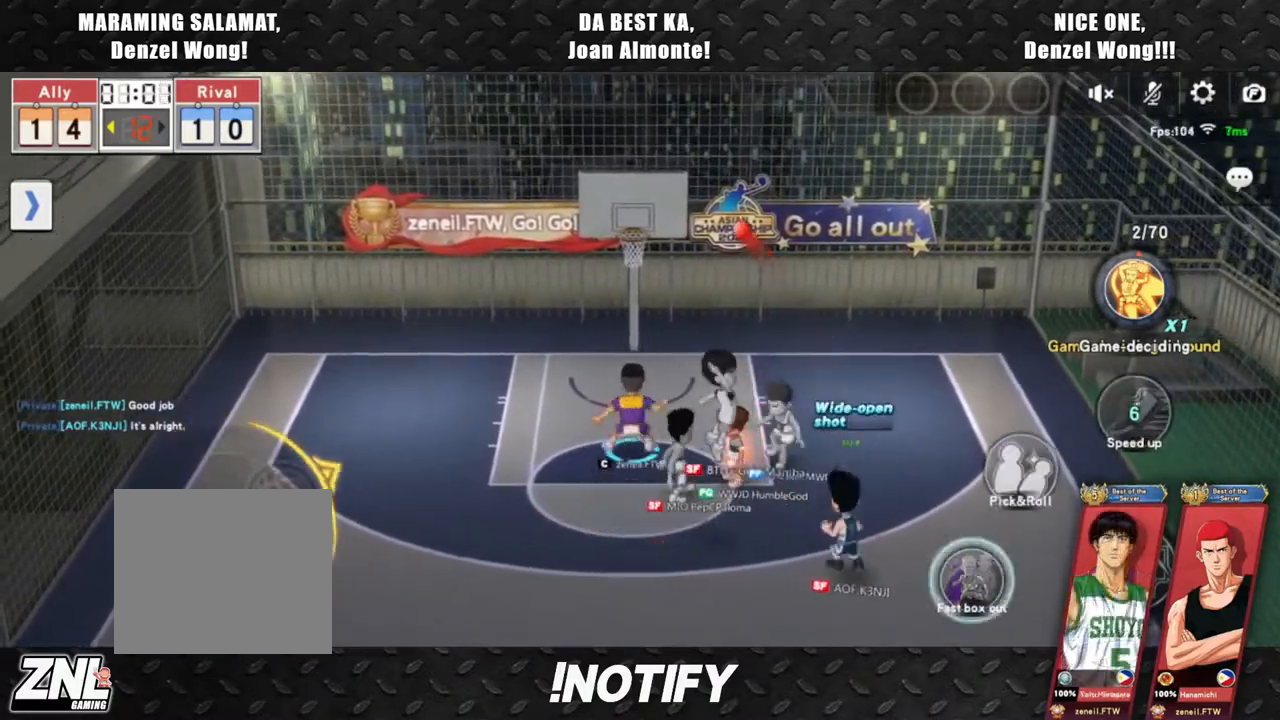
{"buttons": [], "left_stick": "up-right", "events": [[67, "L2", "up"], [183, "R2", "down"], [317, "R2", "up"]]}
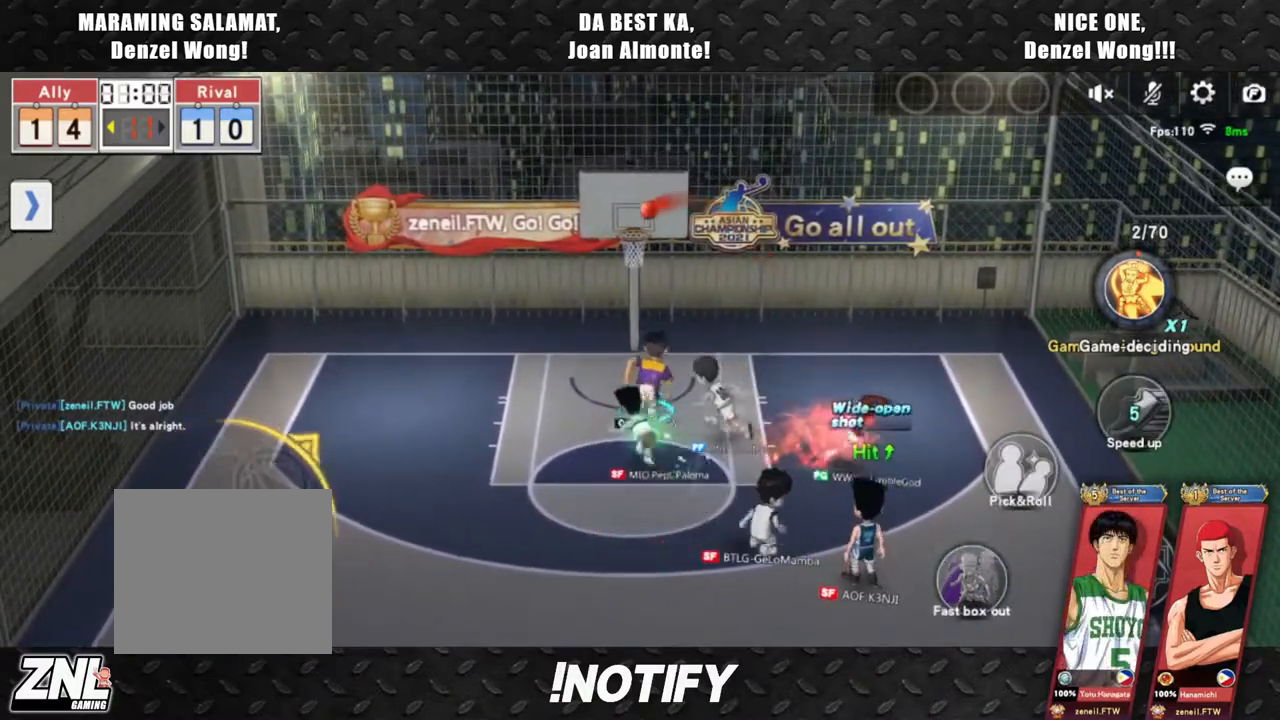
{"buttons": [], "left_stick": "left", "events": [[200, "left_stick", "up-left"], [300, "left_stick", "left"]]}
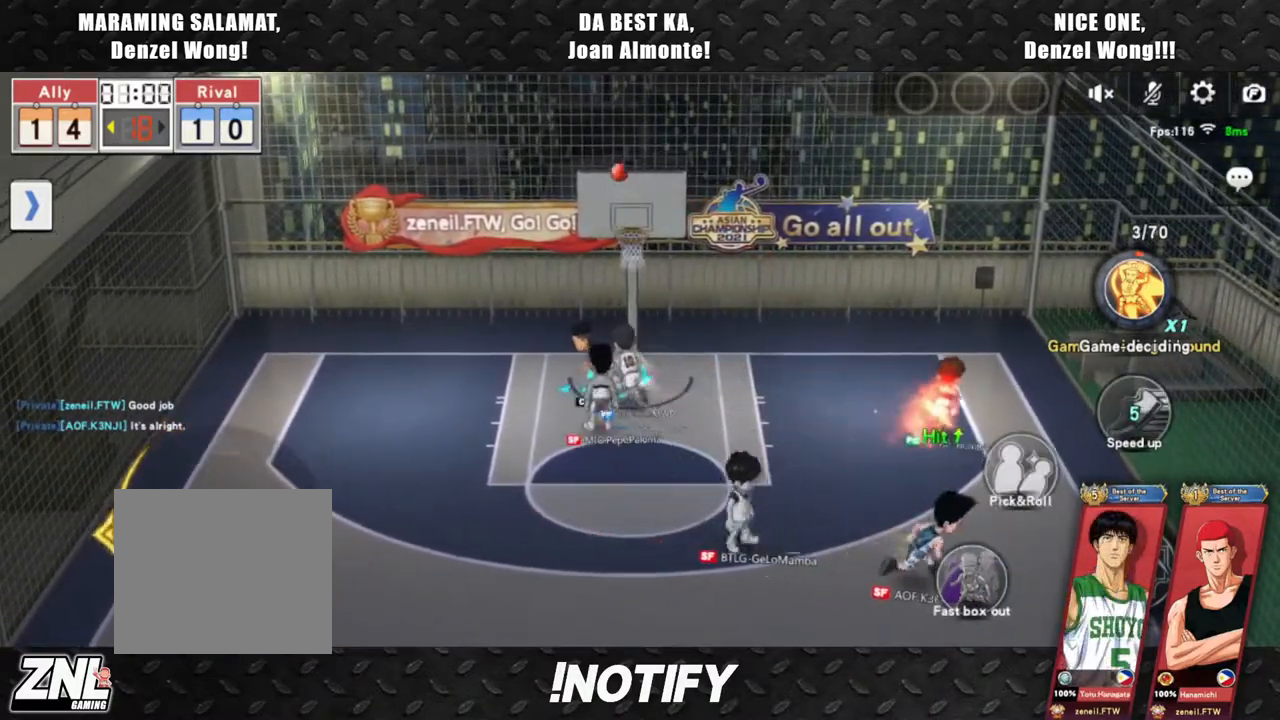
{"buttons": [], "left_stick": "center", "events": [[33, "L1", "down"], [133, "L1", "up"], [217, "left_stick", "center"]]}
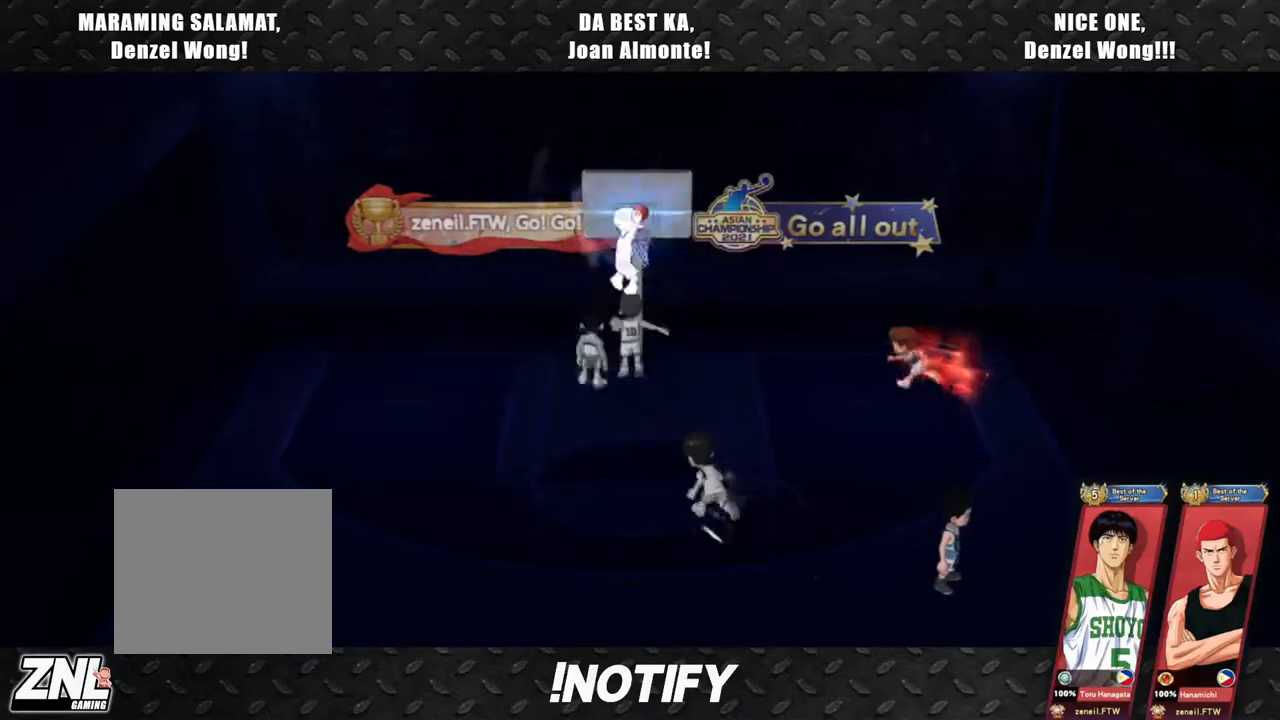
{"buttons": [], "left_stick": "right", "events": [[50, "left_stick", "right"], [133, "SQUARE", "down"], [233, "SQUARE", "up"], [283, "SQUARE", "down"], [383, "SQUARE", "up"]]}
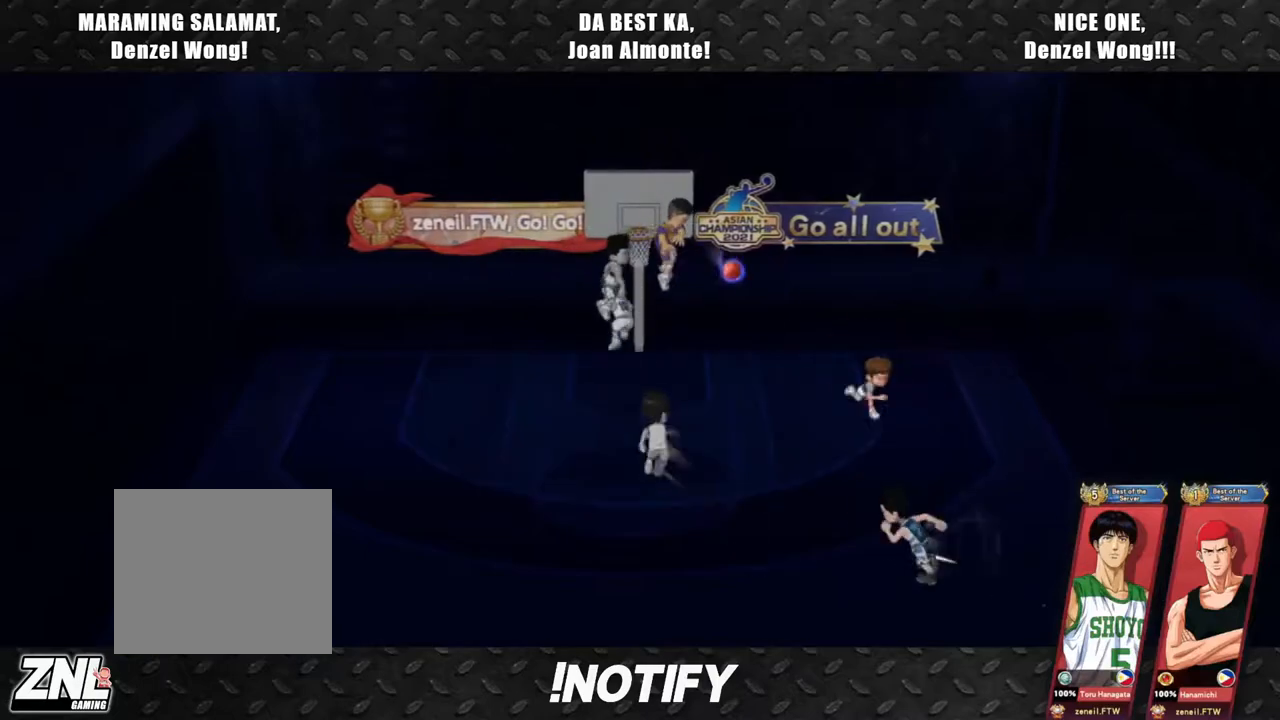
{"buttons": [], "left_stick": "down", "events": [[267, "left_stick", "down-right"], [500, "left_stick", "down"]]}
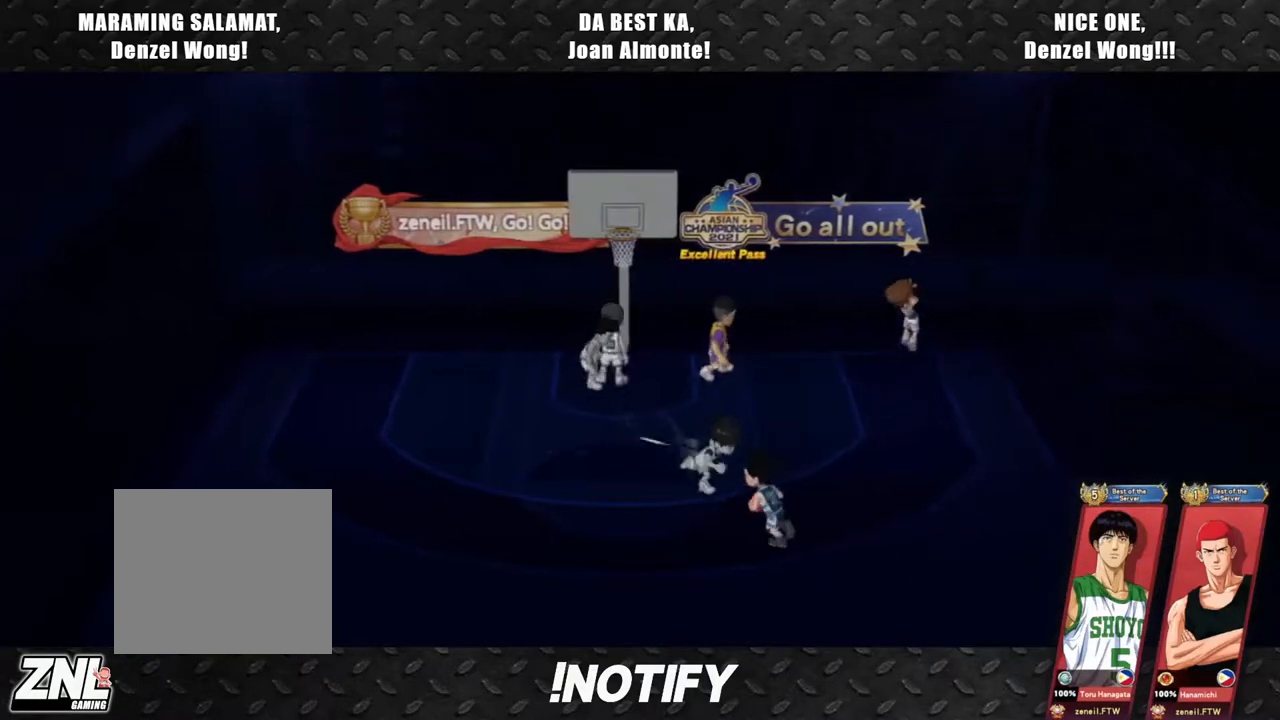
{"buttons": [], "left_stick": "down", "events": []}